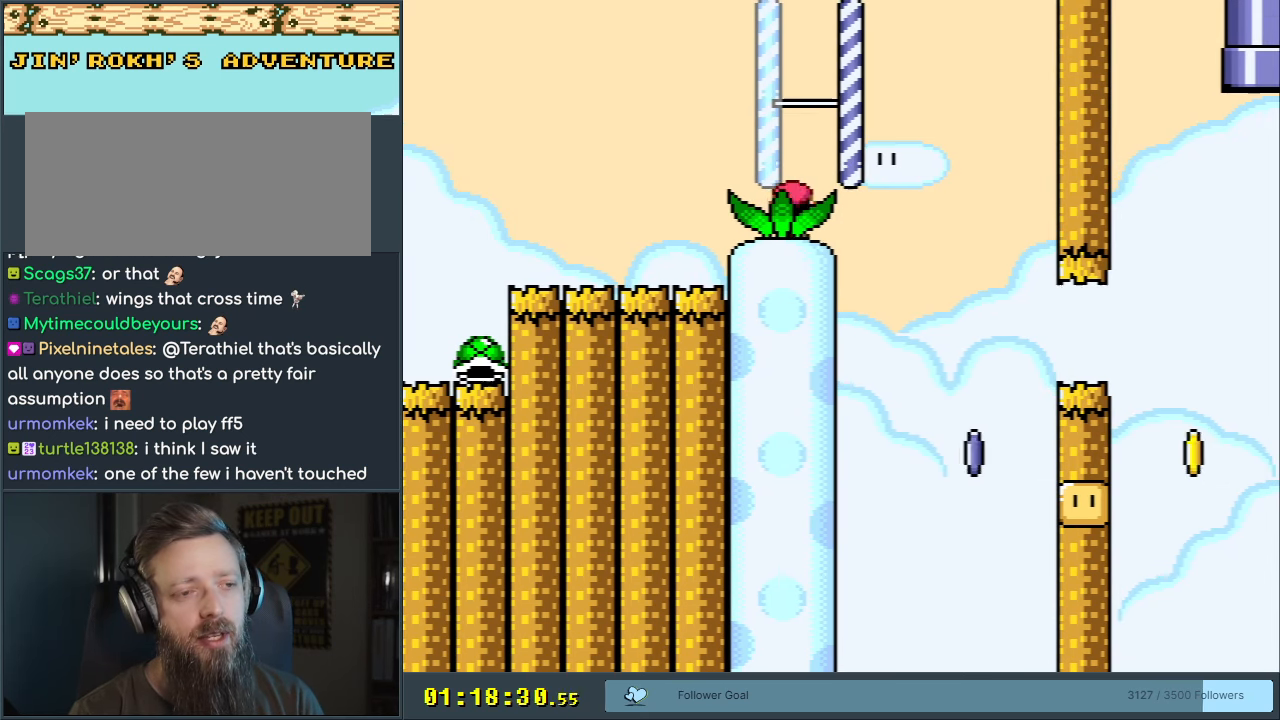
Gameplay with a controller (Nintendo layout); each line is a JSON object with the inputs held at the frame after it. "events" lists button and stick changes between this image and that frame as [ms after this image, input, new state], when the widget could be followed in between. Not read: L3 R3.
{"buttons": ["X"], "events": [[117, "A", "up"], [283, "A", "down"], [400, "A", "up"], [400, "DPAD_RIGHT", "up"]]}
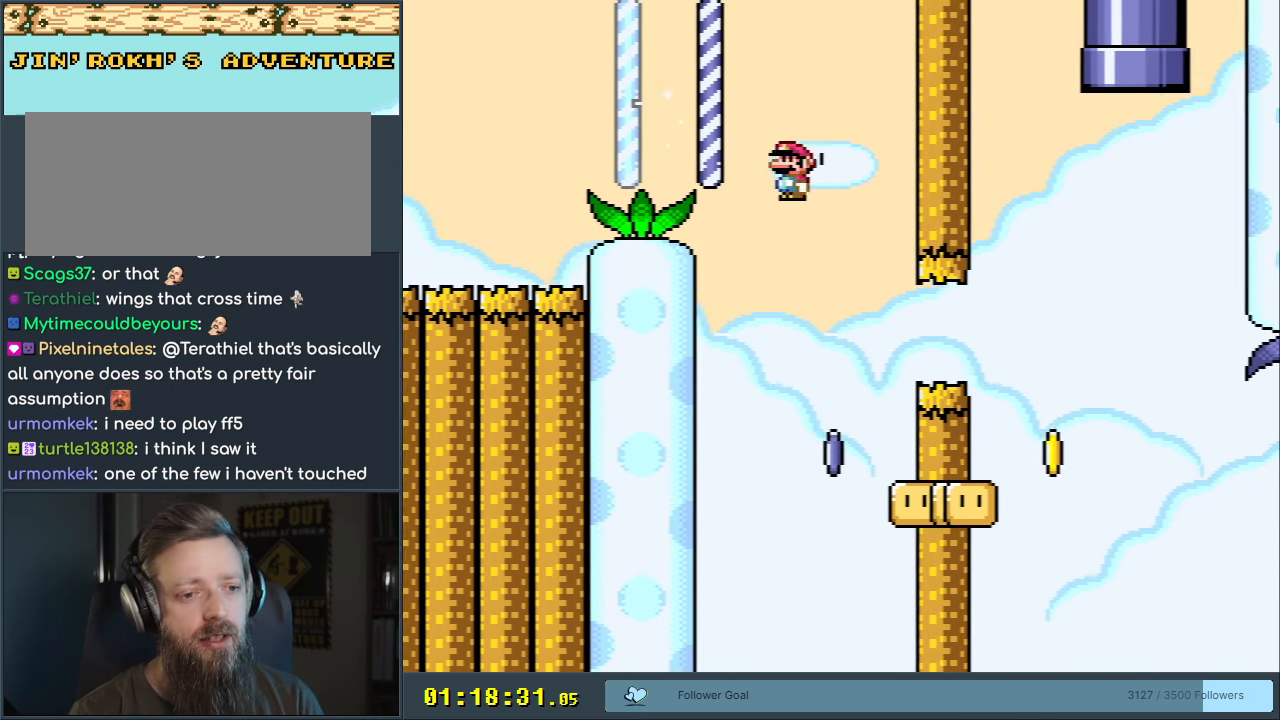
{"buttons": ["X", "DPAD_RIGHT"], "events": [[17, "A", "down"], [100, "DPAD_LEFT", "down"], [250, "A", "up"], [267, "DPAD_LEFT", "up"], [417, "DPAD_RIGHT", "down"]]}
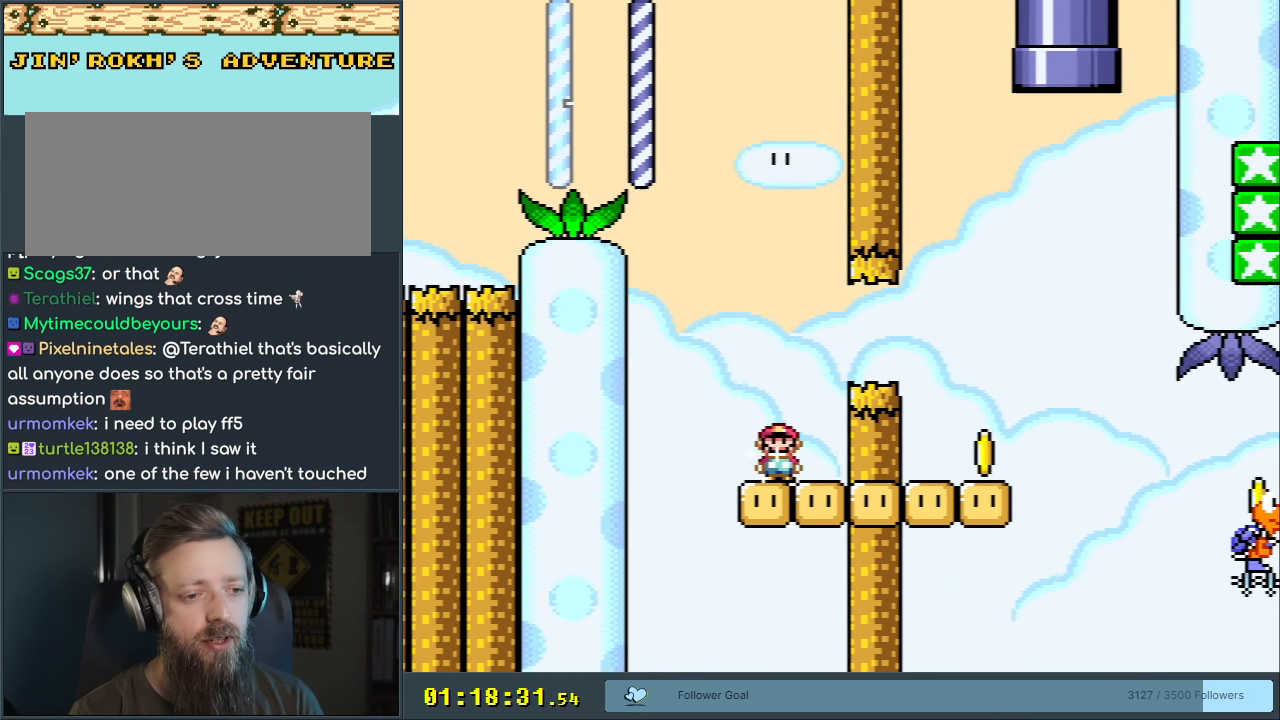
{"buttons": ["A", "X", "DPAD_LEFT"], "events": [[17, "A", "down"], [83, "A", "up"], [167, "A", "down"], [383, "DPAD_RIGHT", "up"], [500, "DPAD_LEFT", "down"]]}
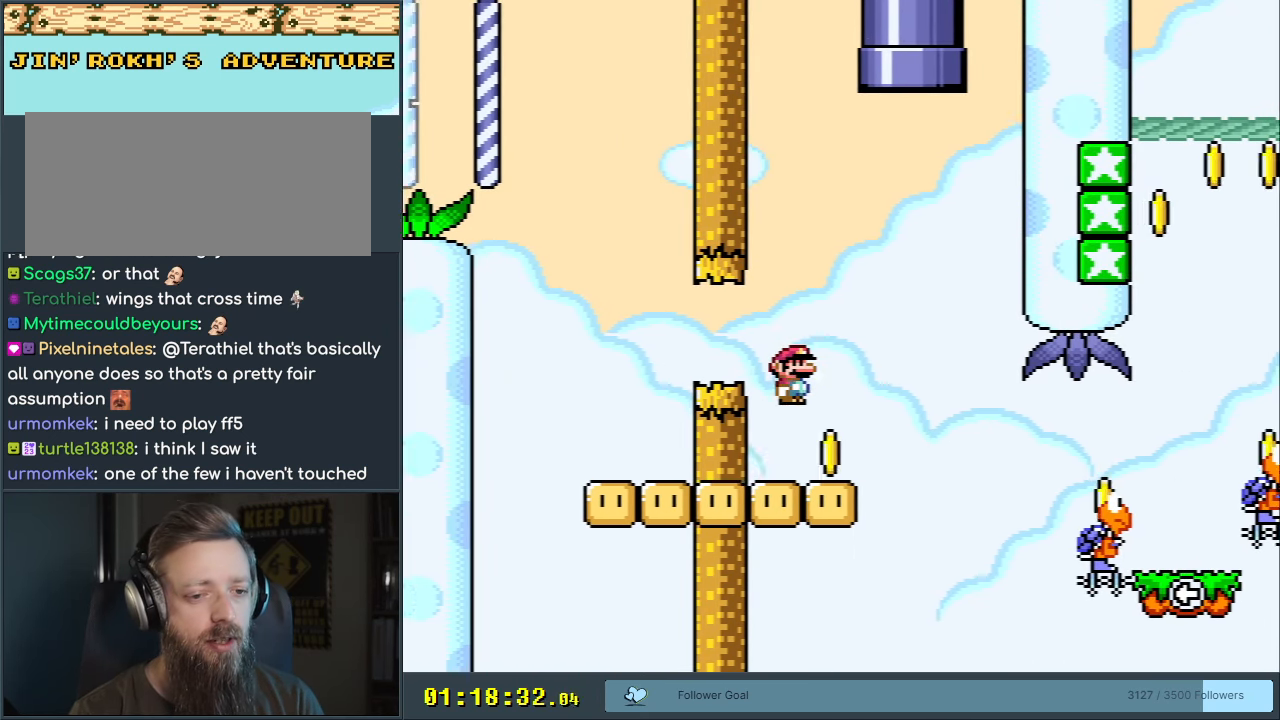
{"buttons": ["B", "Y", "DPAD_RIGHT"], "events": [[17, "A", "up"], [67, "X", "up"], [83, "Y", "down"], [133, "DPAD_LEFT", "up"], [183, "DPAD_RIGHT", "down"], [217, "B", "down"], [317, "B", "up"], [467, "B", "down"]]}
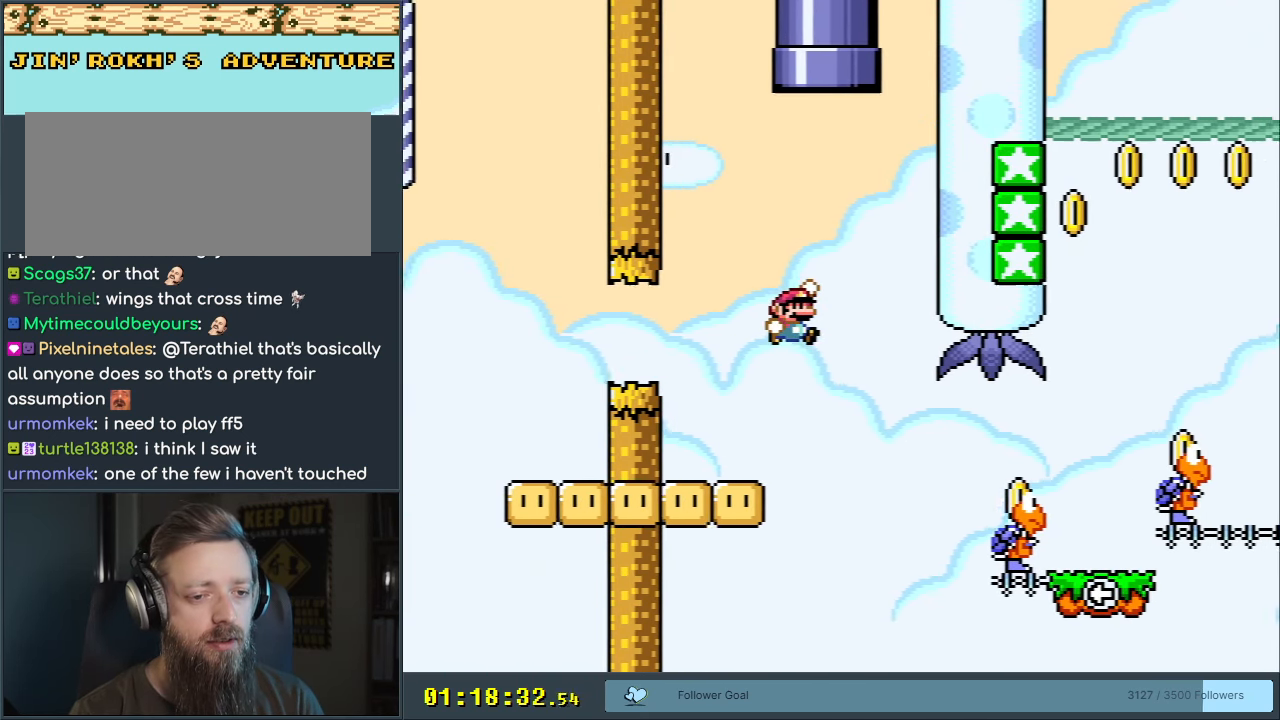
{"buttons": ["B", "Y", "DPAD_RIGHT"], "events": [[150, "B", "up"], [183, "DPAD_RIGHT", "up"], [283, "DPAD_RIGHT", "down"], [300, "B", "down"]]}
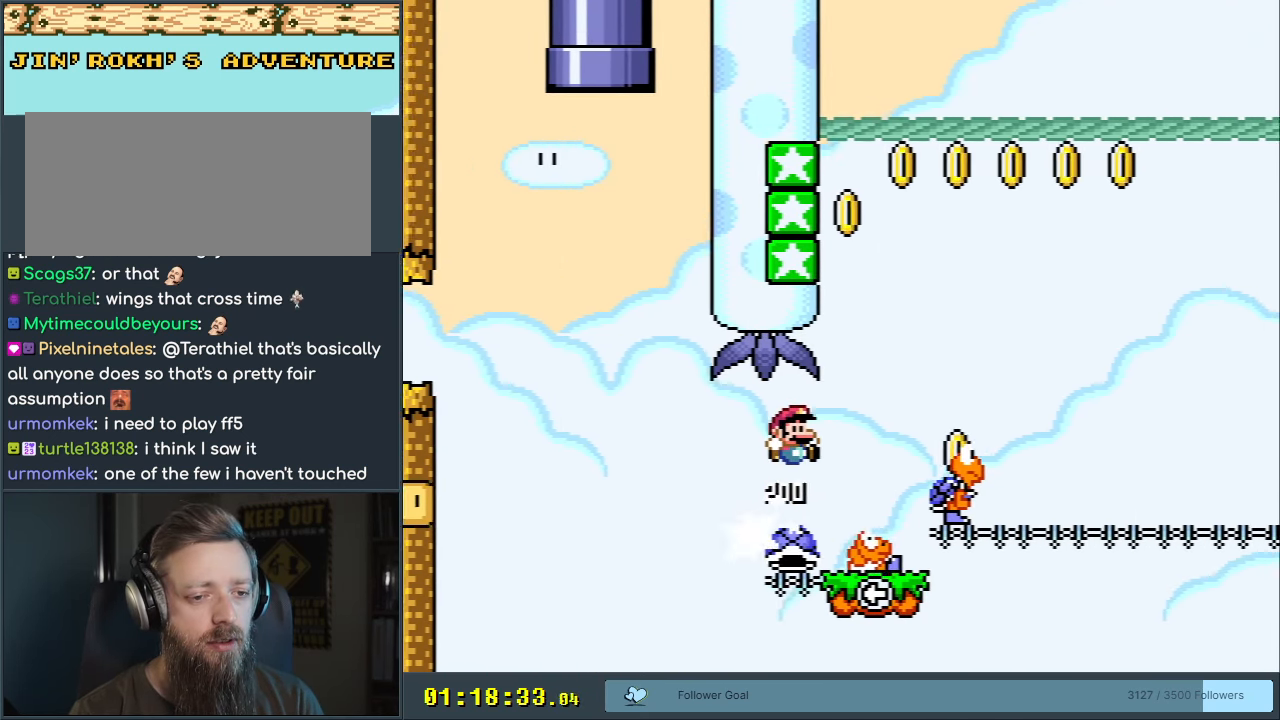
{"buttons": ["B", "Y"], "events": [[133, "DPAD_RIGHT", "up"], [283, "DPAD_LEFT", "down"], [483, "DPAD_LEFT", "up"]]}
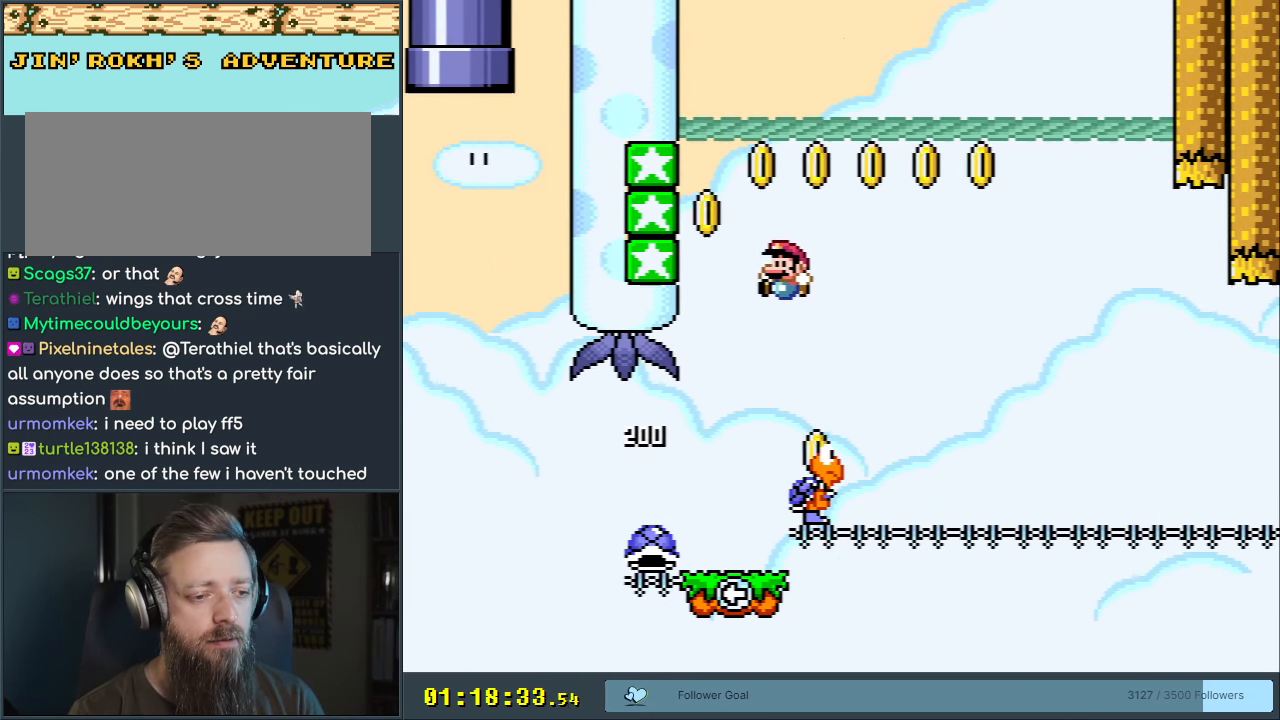
{"buttons": ["Y", "DPAD_LEFT"], "events": [[83, "B", "up"], [450, "DPAD_LEFT", "down"]]}
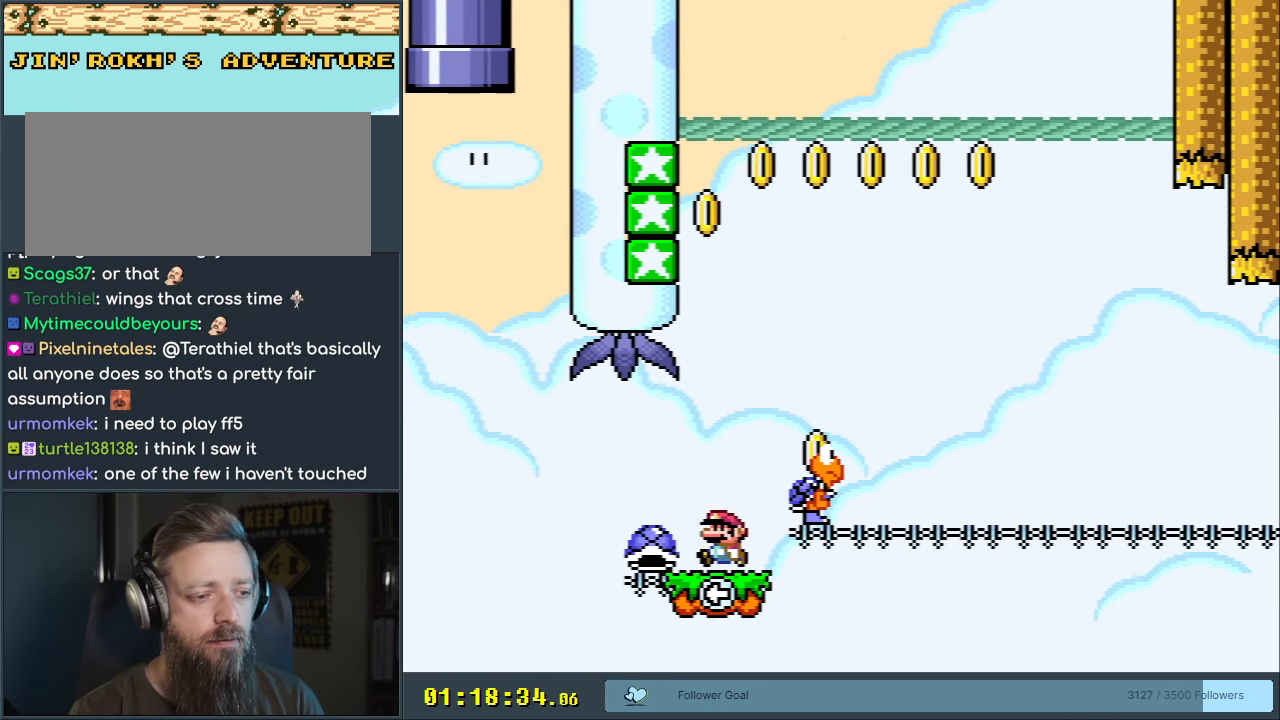
{"buttons": ["Y"], "events": [[50, "DPAD_LEFT", "up"], [167, "DPAD_RIGHT", "down"], [267, "DPAD_RIGHT", "up"]]}
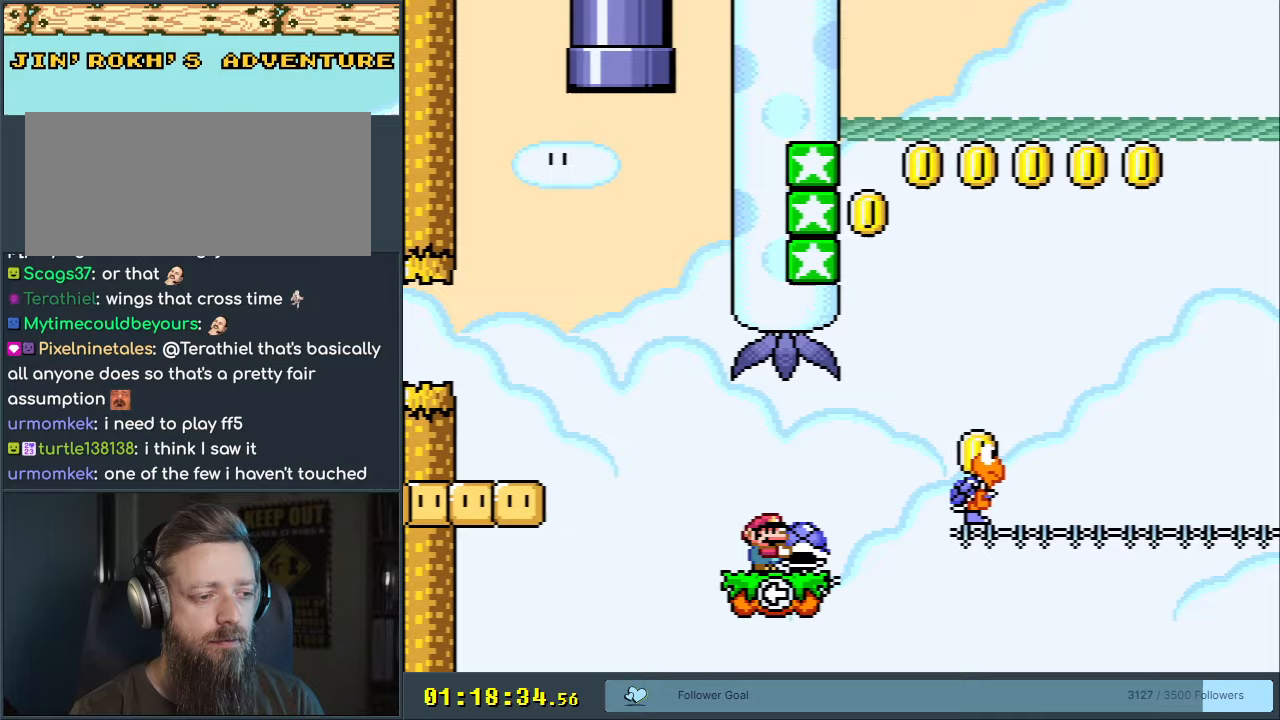
{"buttons": ["B", "Y", "DPAD_LEFT"], "events": [[100, "DPAD_LEFT", "down"], [217, "B", "down"], [383, "B", "up"], [433, "B", "down"]]}
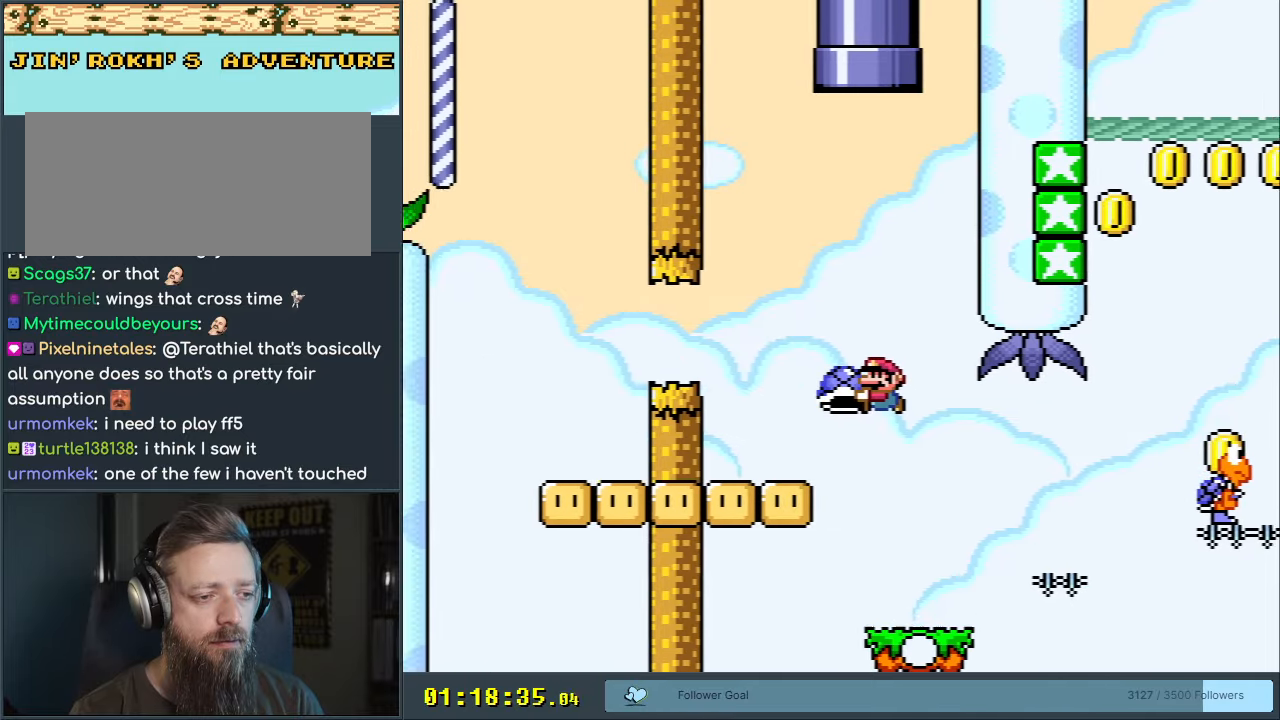
{"buttons": ["Y", "DPAD_RIGHT"], "events": [[50, "DPAD_LEFT", "up"], [117, "B", "up"], [267, "DPAD_RIGHT", "down"]]}
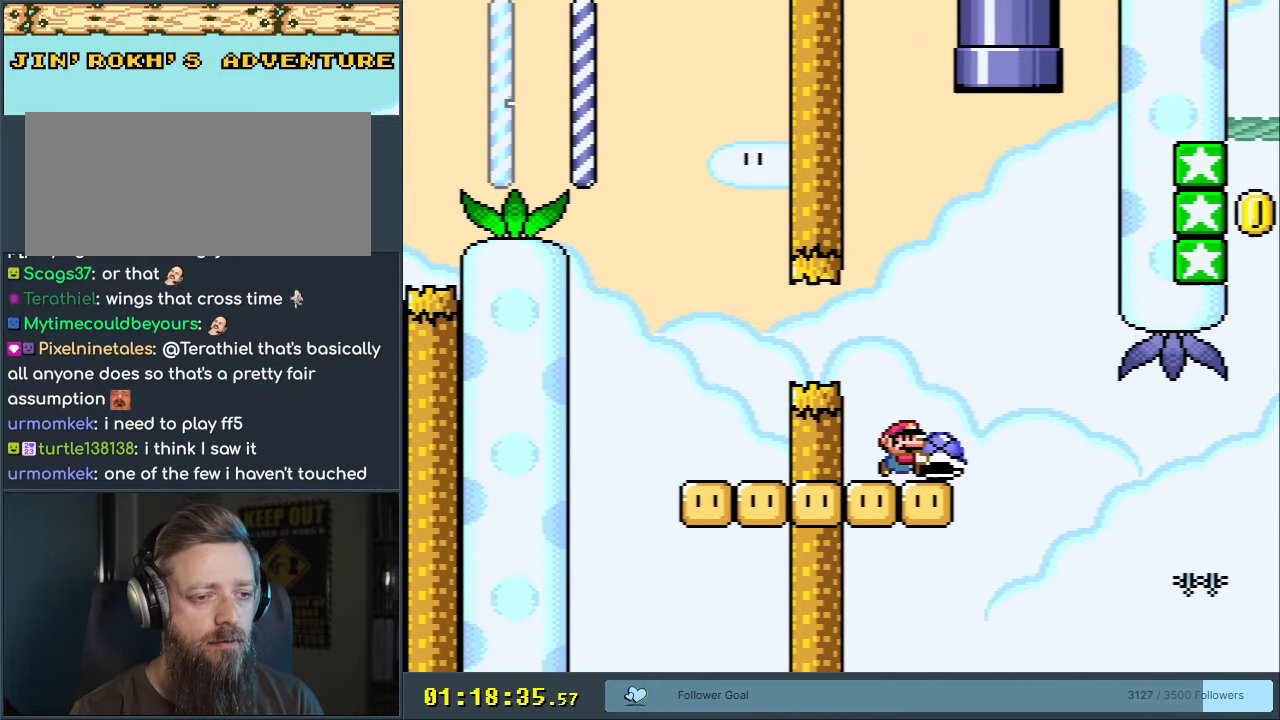
{"buttons": ["B", "Y", "DPAD_RIGHT"], "events": [[133, "B", "down"], [150, "DPAD_RIGHT", "up"], [200, "DPAD_LEFT", "down"], [333, "DPAD_LEFT", "up"], [450, "DPAD_RIGHT", "down"]]}
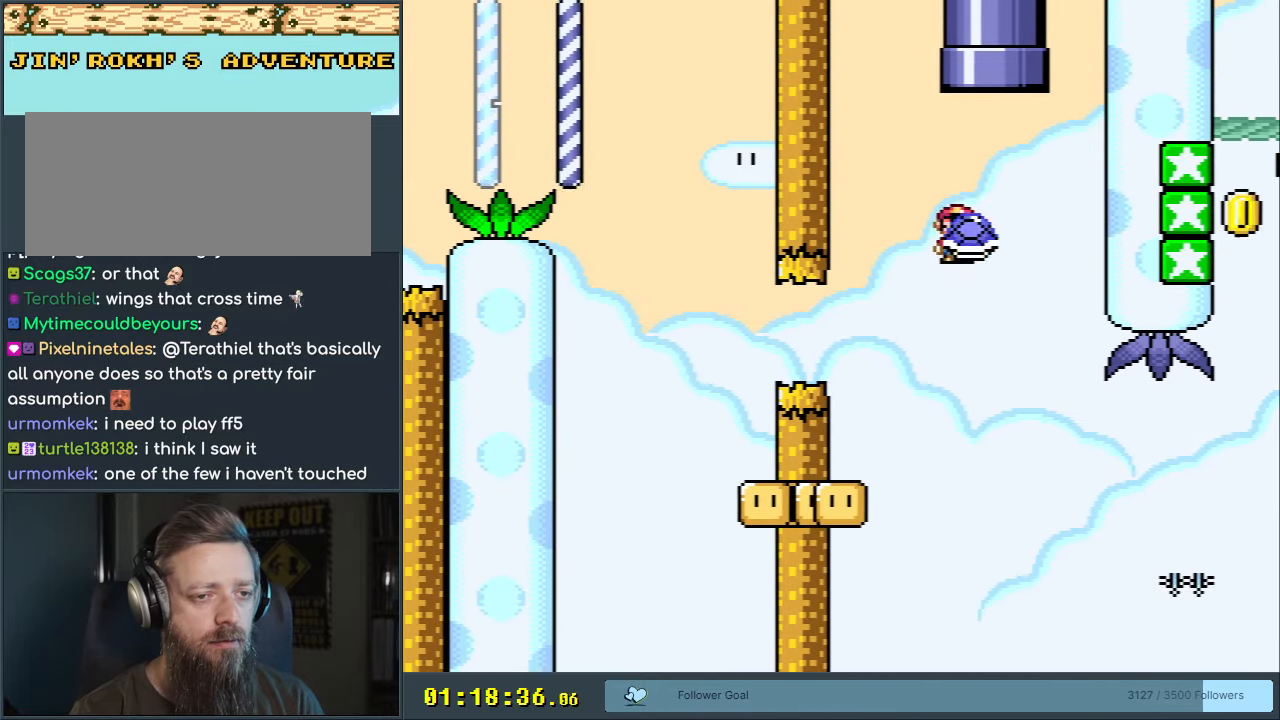
{"buttons": ["B", "Y", "DPAD_UP", "DPAD_LEFT"], "events": [[67, "Y", "up"], [83, "DPAD_RIGHT", "up"], [183, "Y", "down"], [383, "DPAD_LEFT", "down"], [500, "DPAD_UP", "down"]]}
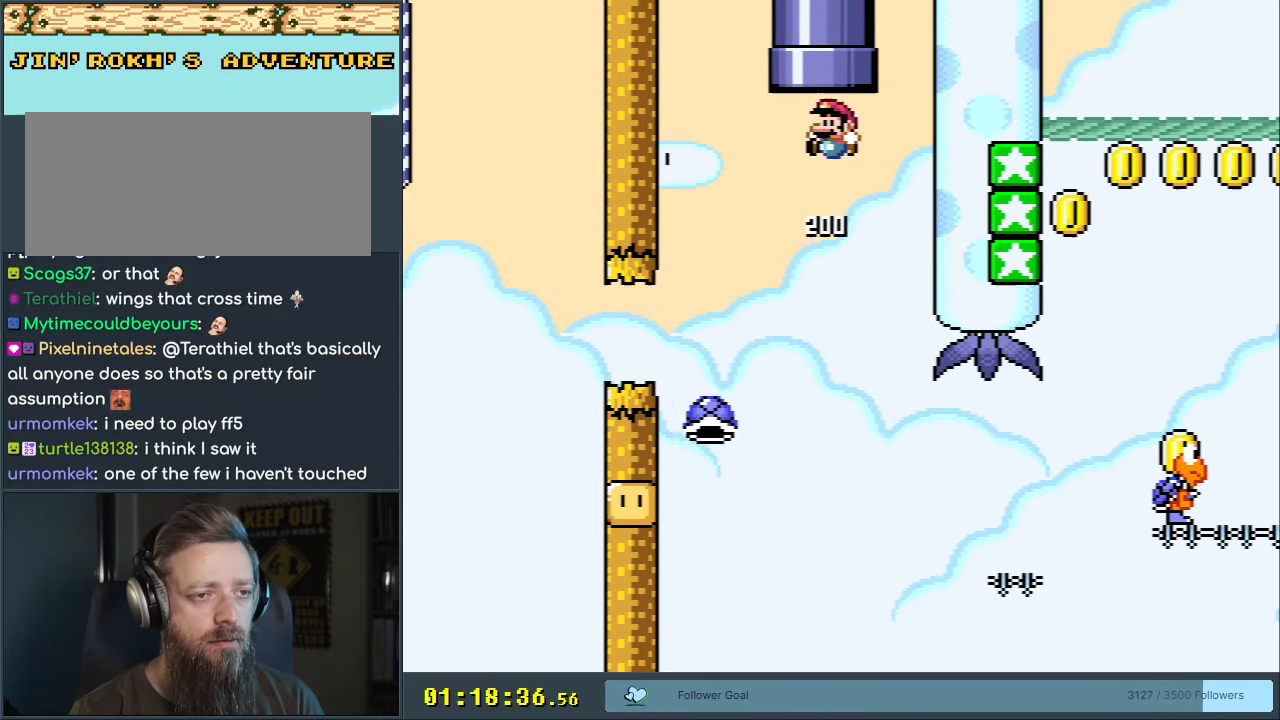
{"buttons": ["A", "B", "X", "Y"], "events": [[83, "DPAD_LEFT", "up"], [133, "DPAD_RIGHT", "down"], [283, "DPAD_RIGHT", "up"], [317, "DPAD_UP", "up"], [417, "A", "down"], [417, "X", "down"]]}
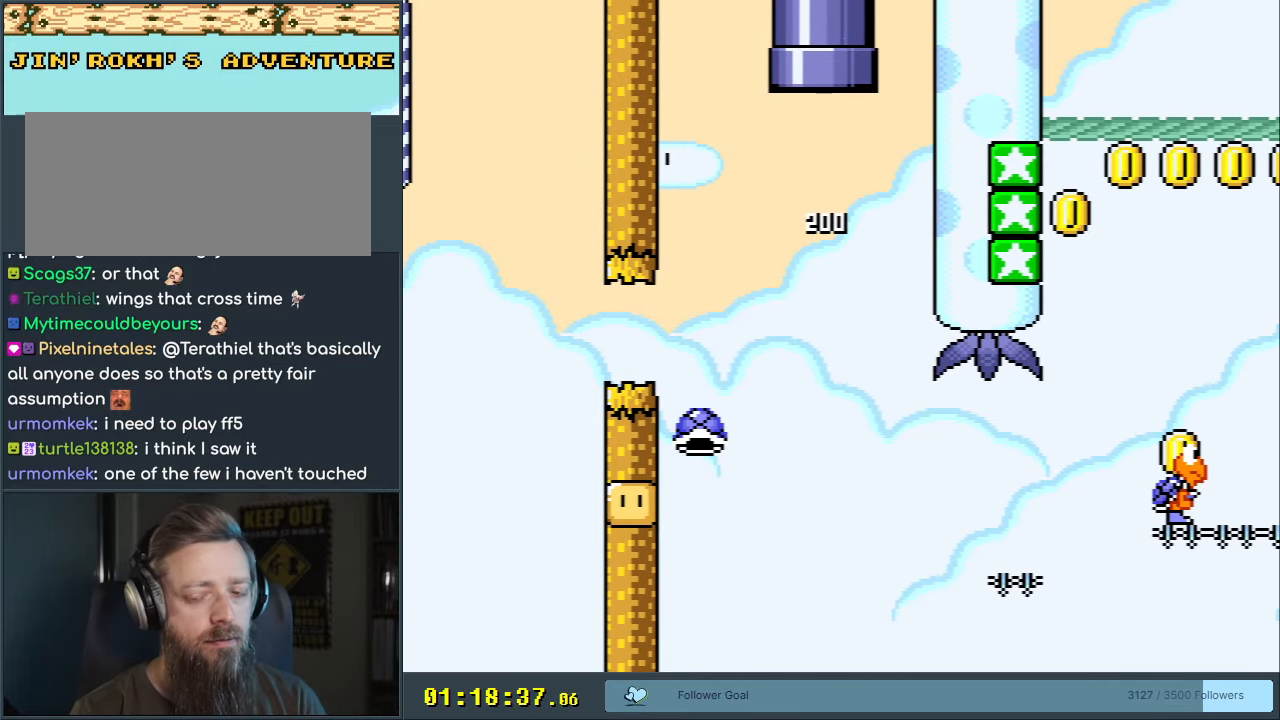
{"buttons": [], "events": [[17, "B", "up"], [17, "Y", "up"], [117, "A", "up"], [200, "X", "up"]]}
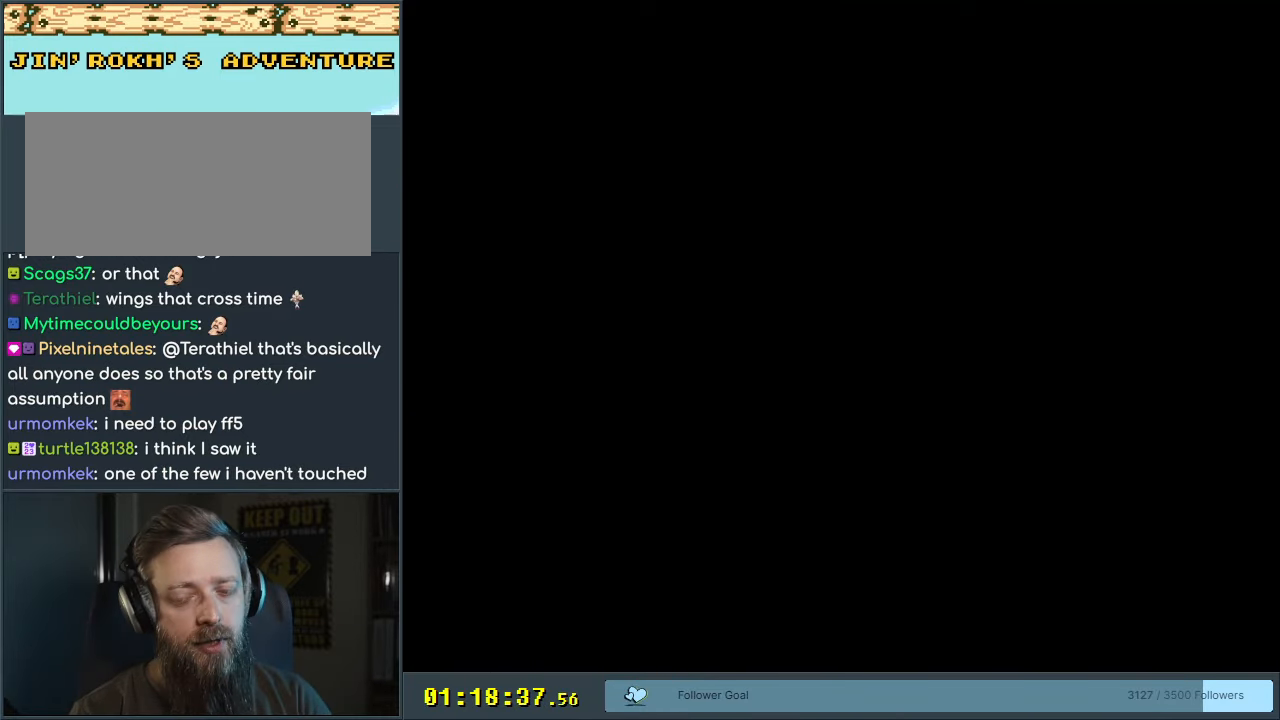
{"buttons": [], "events": []}
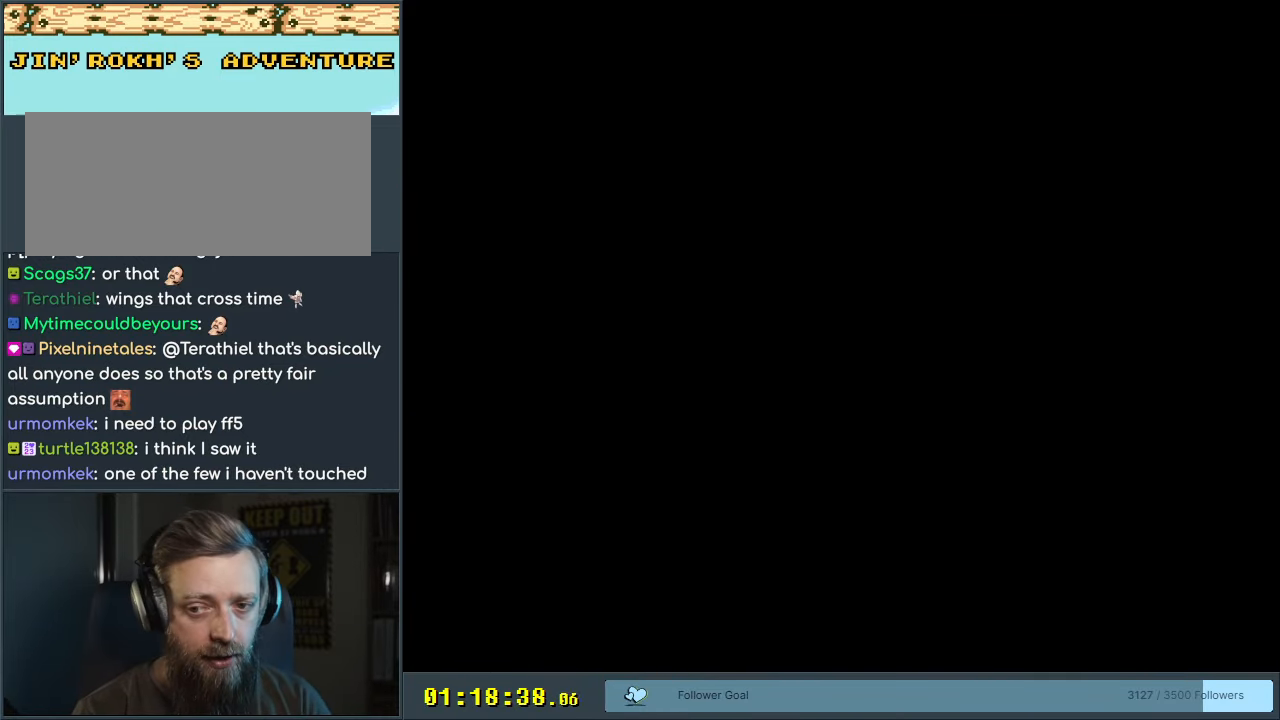
{"buttons": [], "events": []}
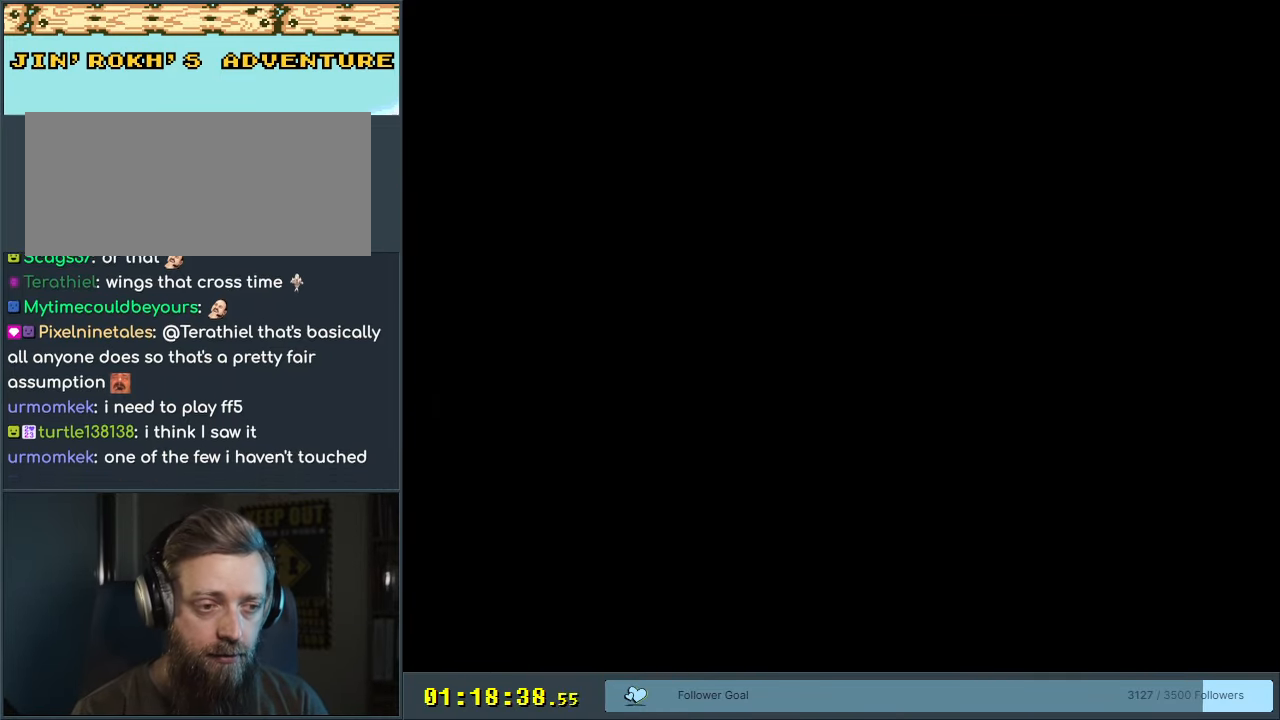
{"buttons": ["Y"], "events": [[400, "Y", "down"]]}
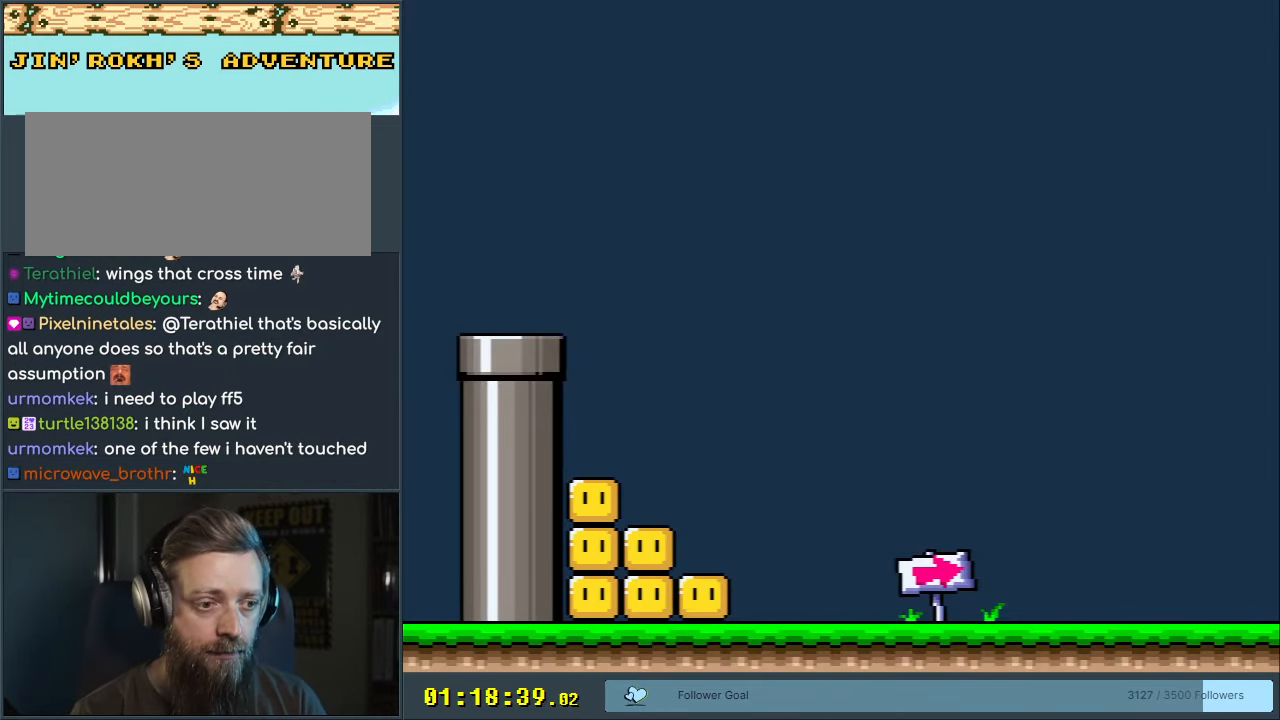
{"buttons": ["Y", "DPAD_RIGHT"], "events": [[350, "DPAD_RIGHT", "down"]]}
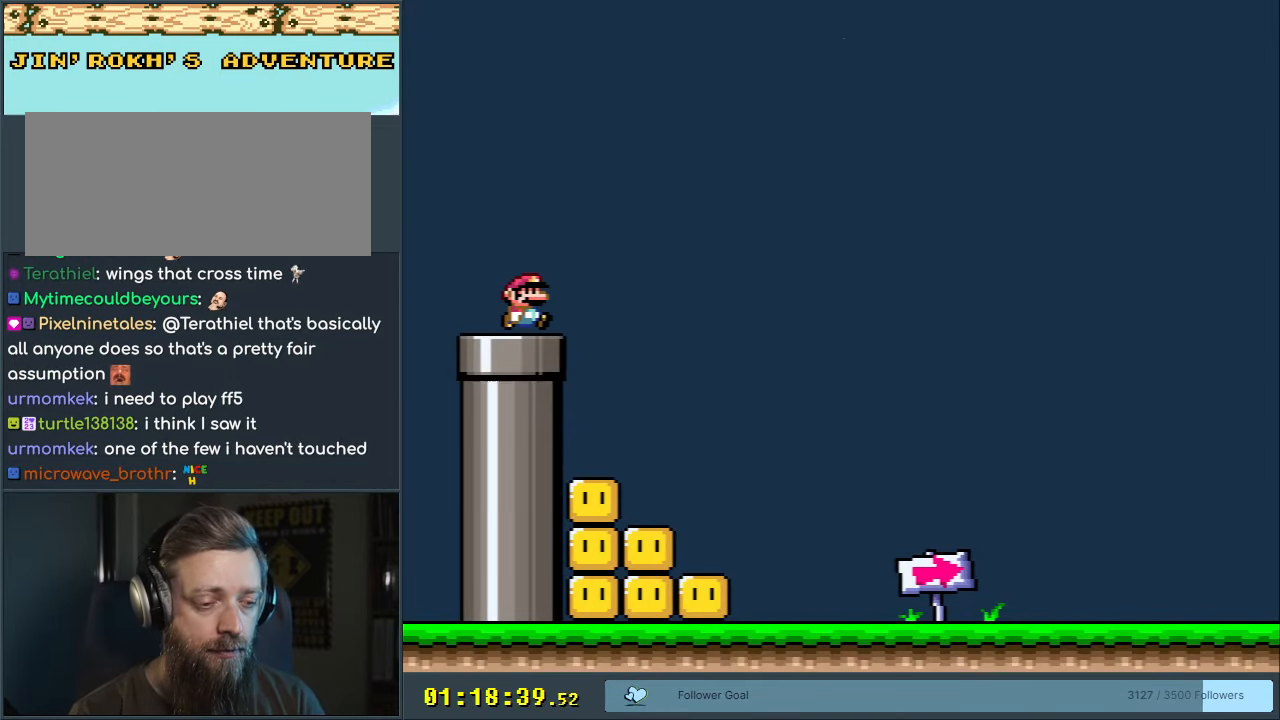
{"buttons": ["X"], "events": [[300, "DPAD_RIGHT", "up"], [367, "X", "down"], [367, "Y", "up"]]}
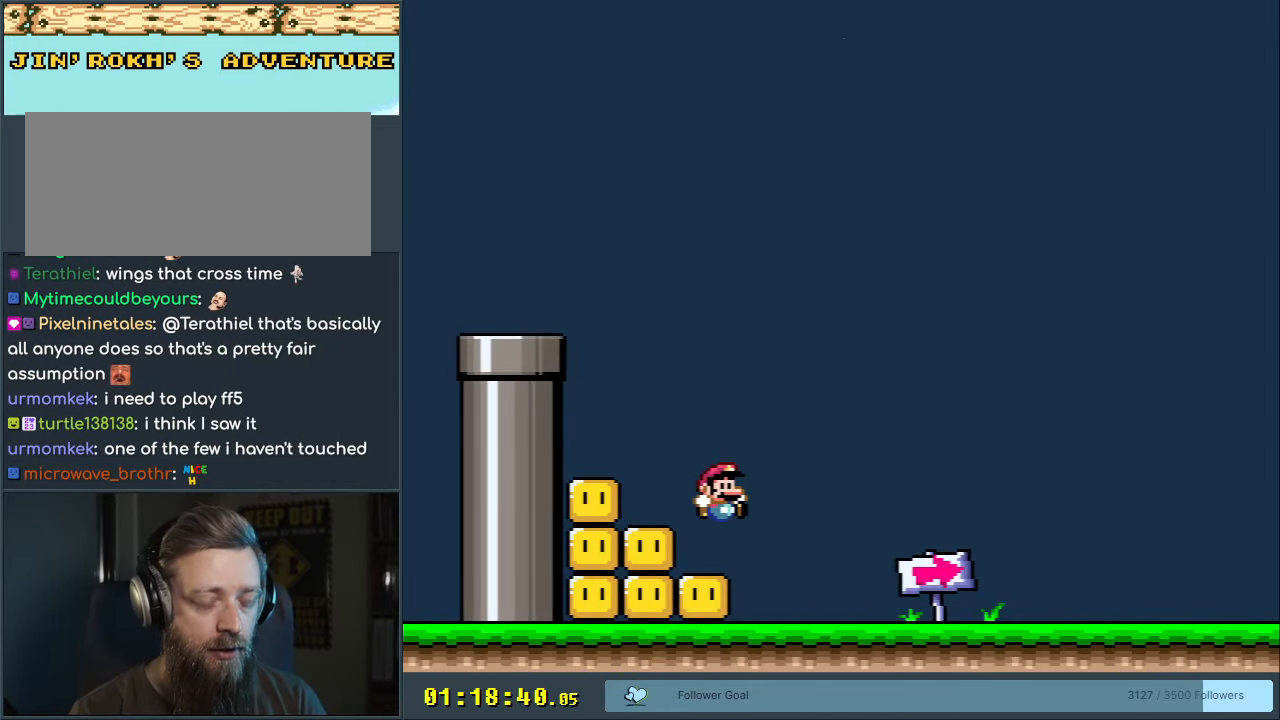
{"buttons": ["X", "DPAD_LEFT"], "events": [[17, "DPAD_RIGHT", "down"], [367, "DPAD_RIGHT", "up"], [400, "DPAD_LEFT", "down"]]}
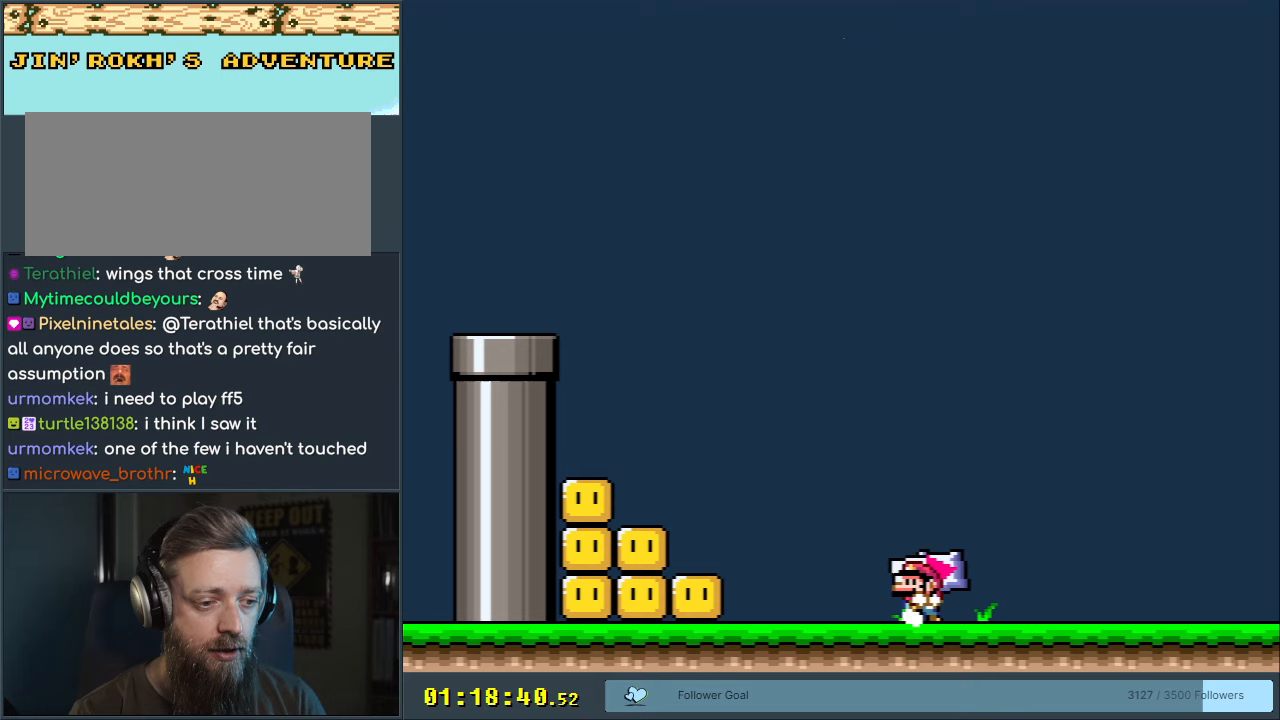
{"buttons": ["Y", "DPAD_LEFT"], "events": [[67, "X", "up"], [67, "Y", "down"]]}
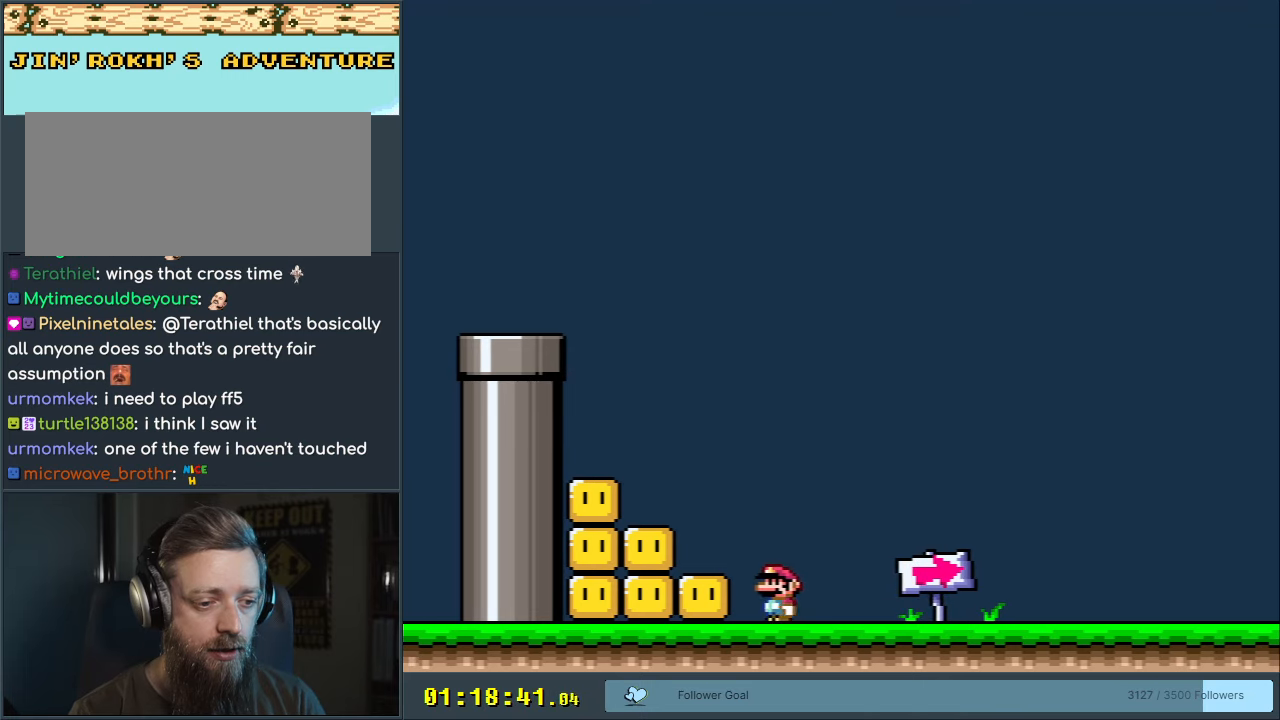
{"buttons": ["Y", "DPAD_UP"], "events": [[67, "Y", "up"], [200, "Y", "down"], [267, "Y", "up"], [367, "Y", "down"], [417, "Y", "up"], [483, "DPAD_LEFT", "up"], [483, "DPAD_UP", "down"], [483, "Y", "down"]]}
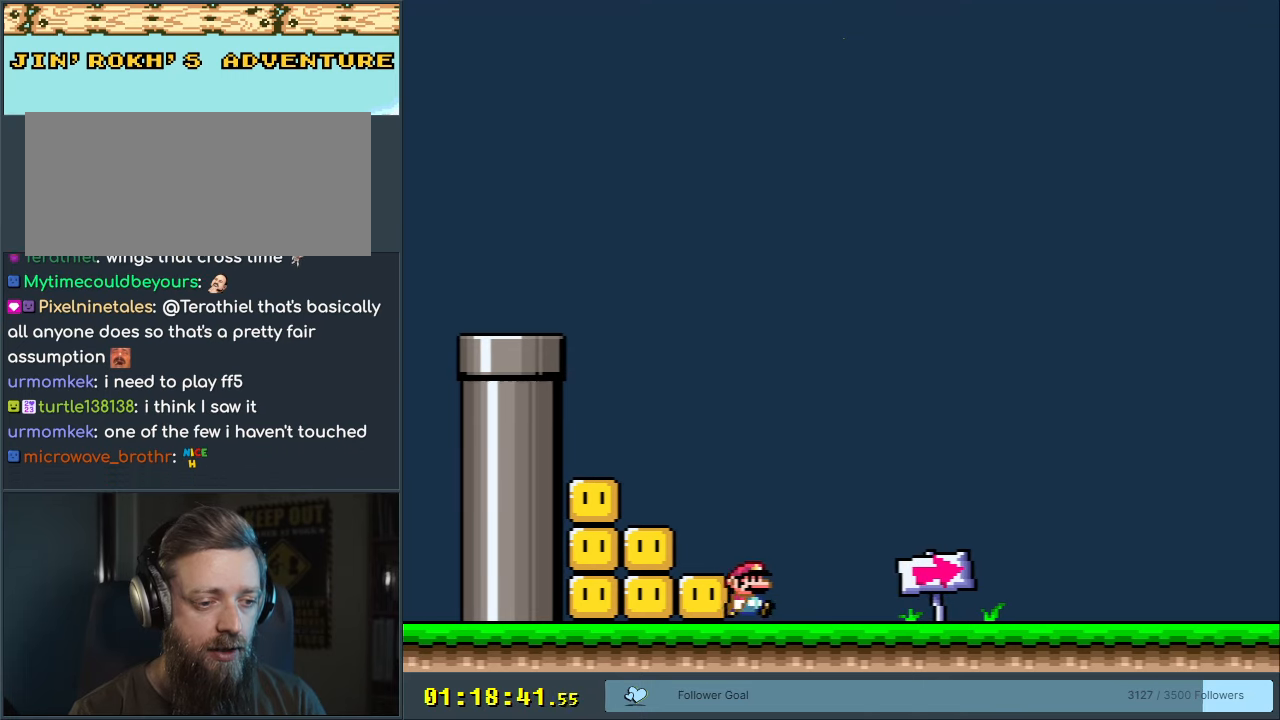
{"buttons": ["X", "DPAD_RIGHT"], "events": [[17, "DPAD_RIGHT", "down"], [17, "DPAD_UP", "up"], [283, "X", "down"], [283, "Y", "up"]]}
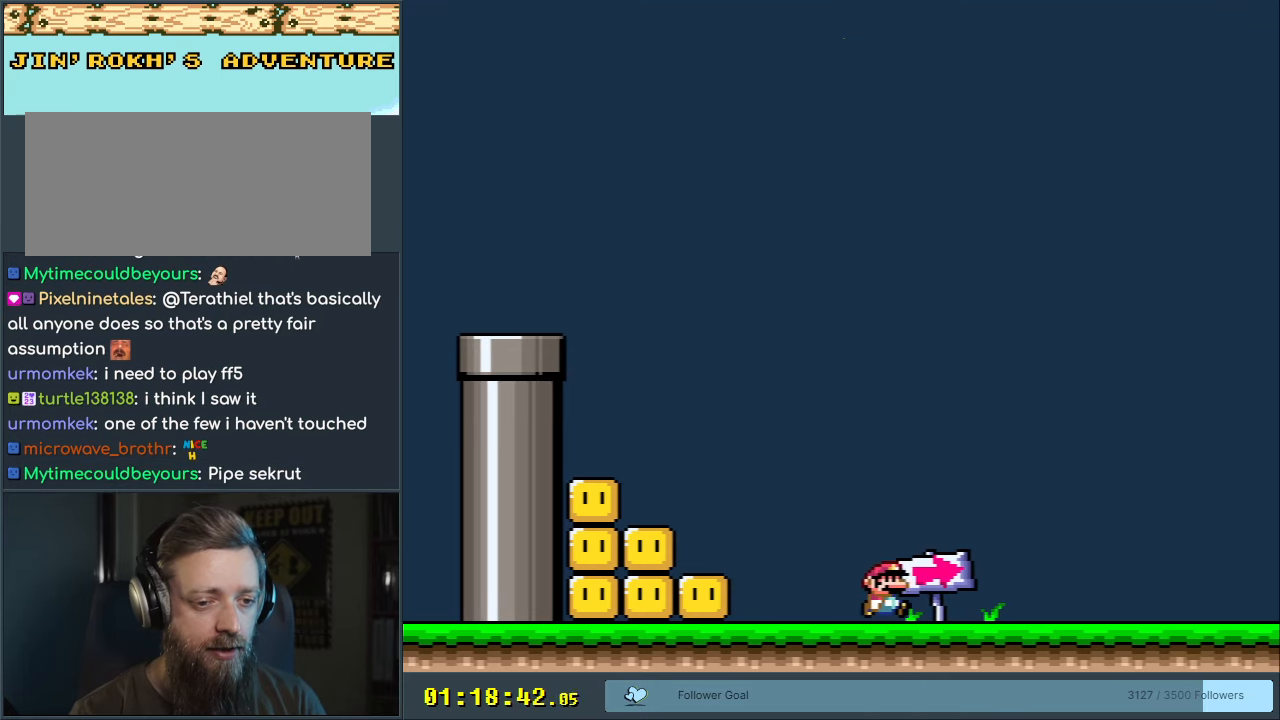
{"buttons": ["X", "DPAD_RIGHT"], "events": []}
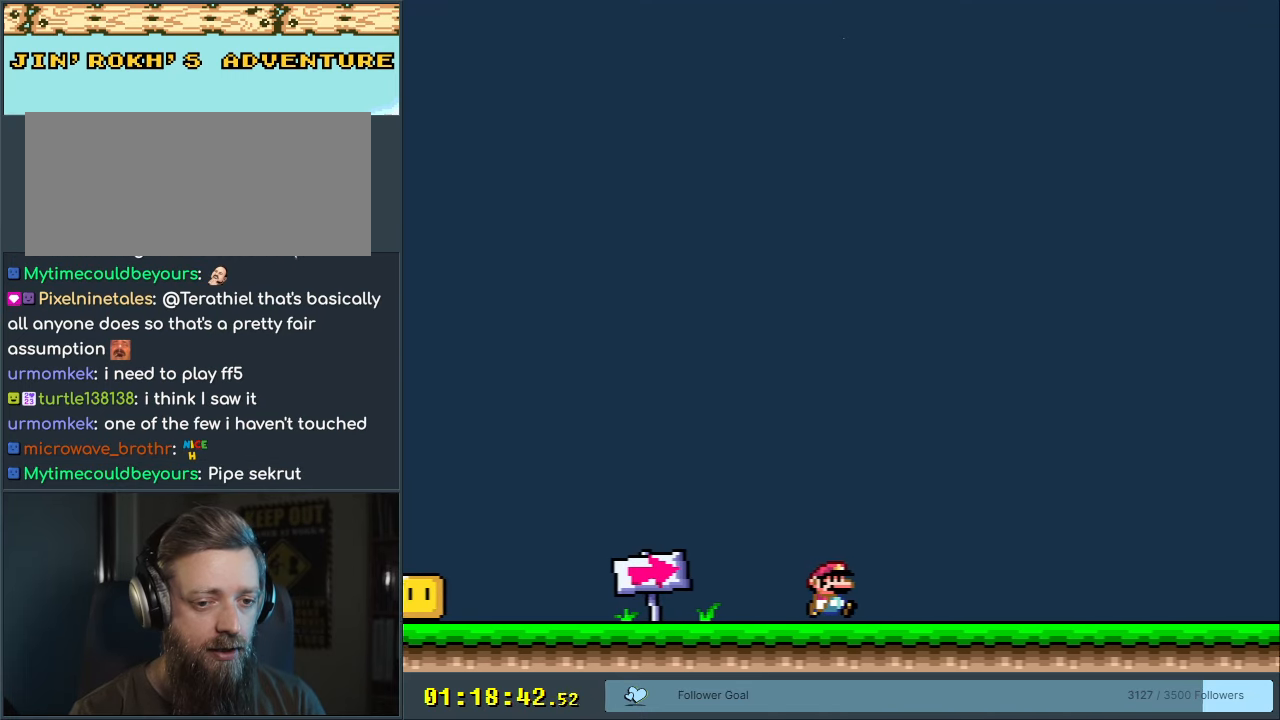
{"buttons": ["Y", "DPAD_DOWN"], "events": [[367, "X", "up"], [467, "DPAD_DOWN", "down"], [467, "Y", "down"], [483, "DPAD_RIGHT", "up"]]}
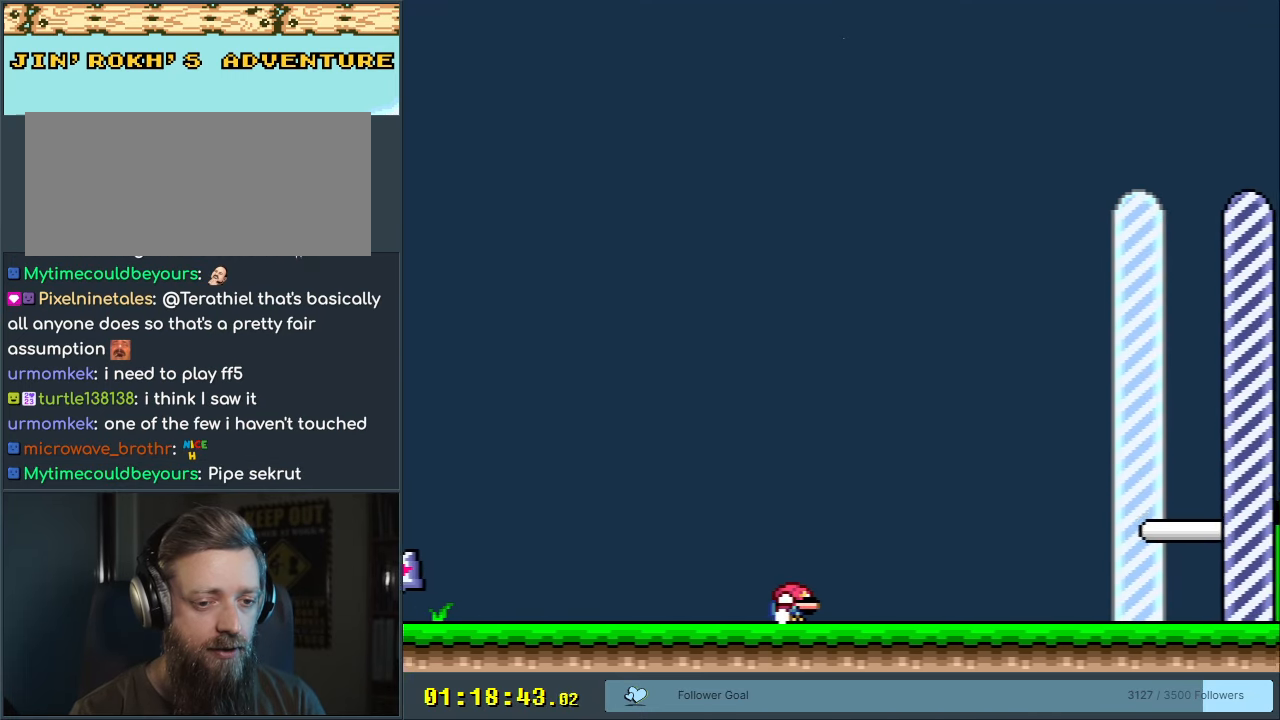
{"buttons": ["Y", "DPAD_DOWN"], "events": [[17, "Y", "up"], [67, "B", "down"], [233, "Y", "down"], [450, "B", "up"]]}
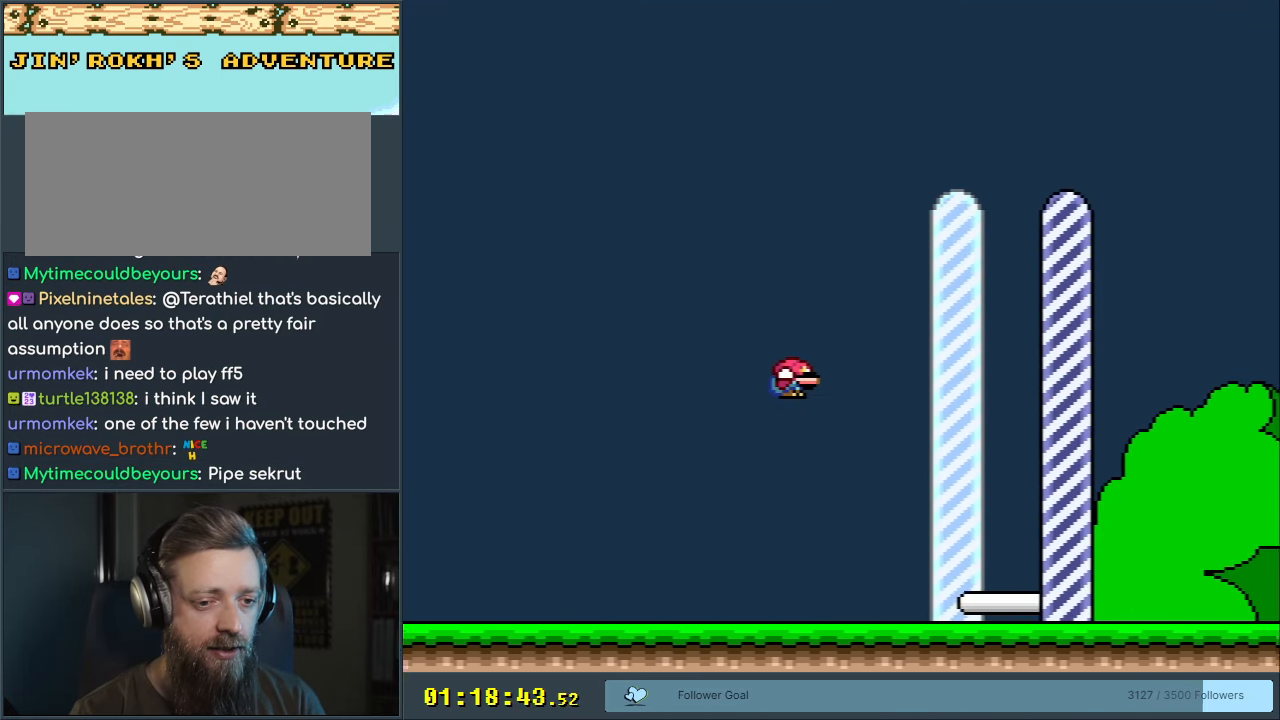
{"buttons": ["A", "X", "DPAD_DOWN", "DPAD_RIGHT"], "events": [[67, "B", "down"], [217, "DPAD_RIGHT", "down"], [467, "A", "down"], [467, "B", "up"], [467, "X", "down"], [467, "Y", "up"]]}
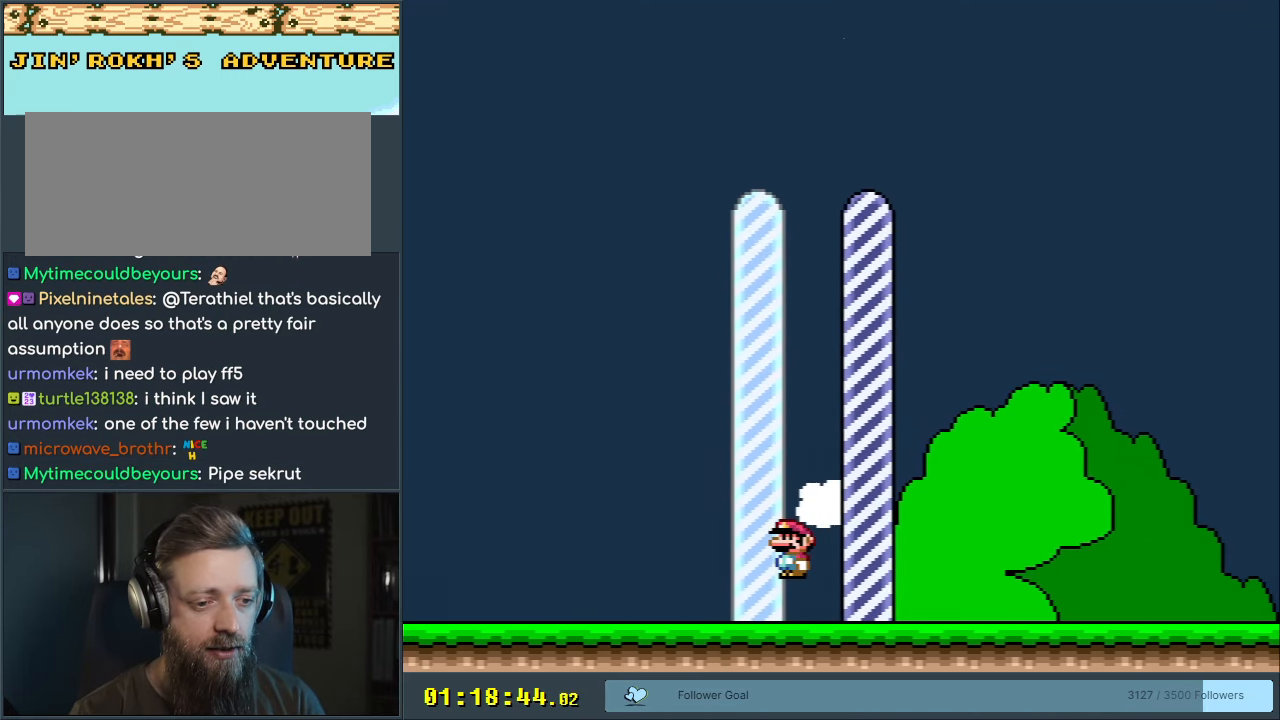
{"buttons": ["A"], "events": [[33, "DPAD_DOWN", "up"], [67, "DPAD_RIGHT", "up"], [133, "X", "up"]]}
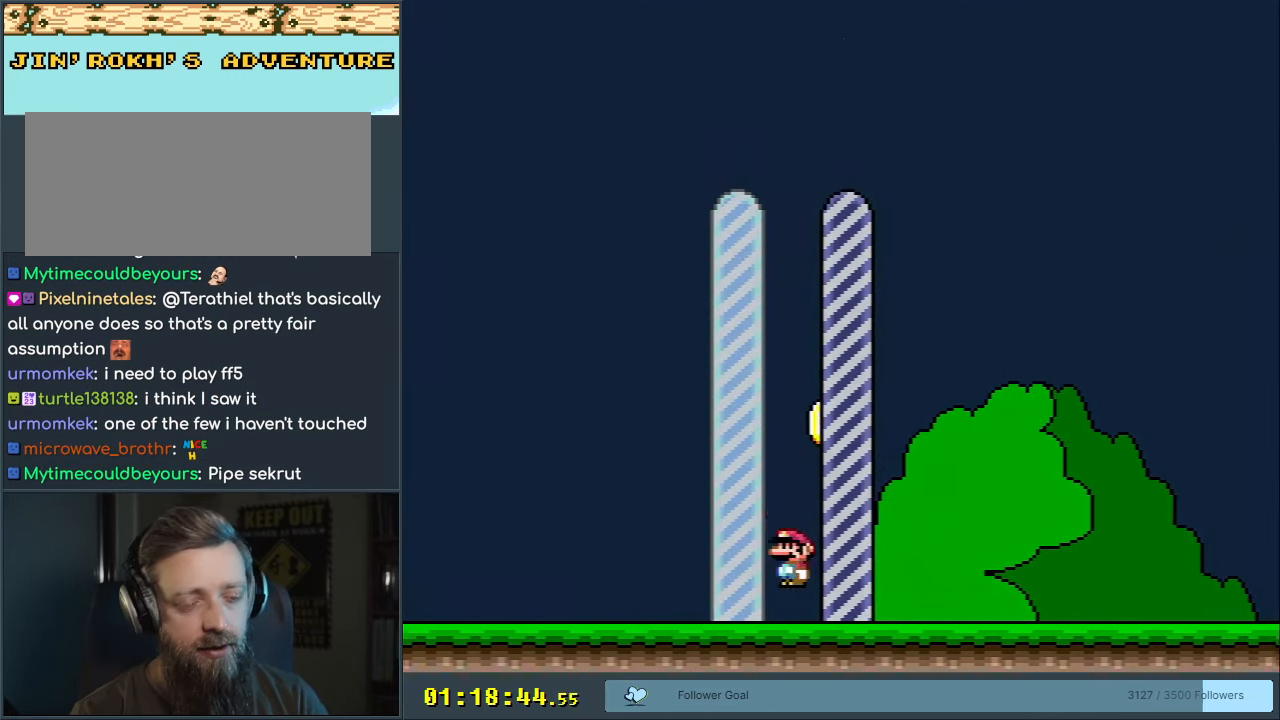
{"buttons": ["A"], "events": []}
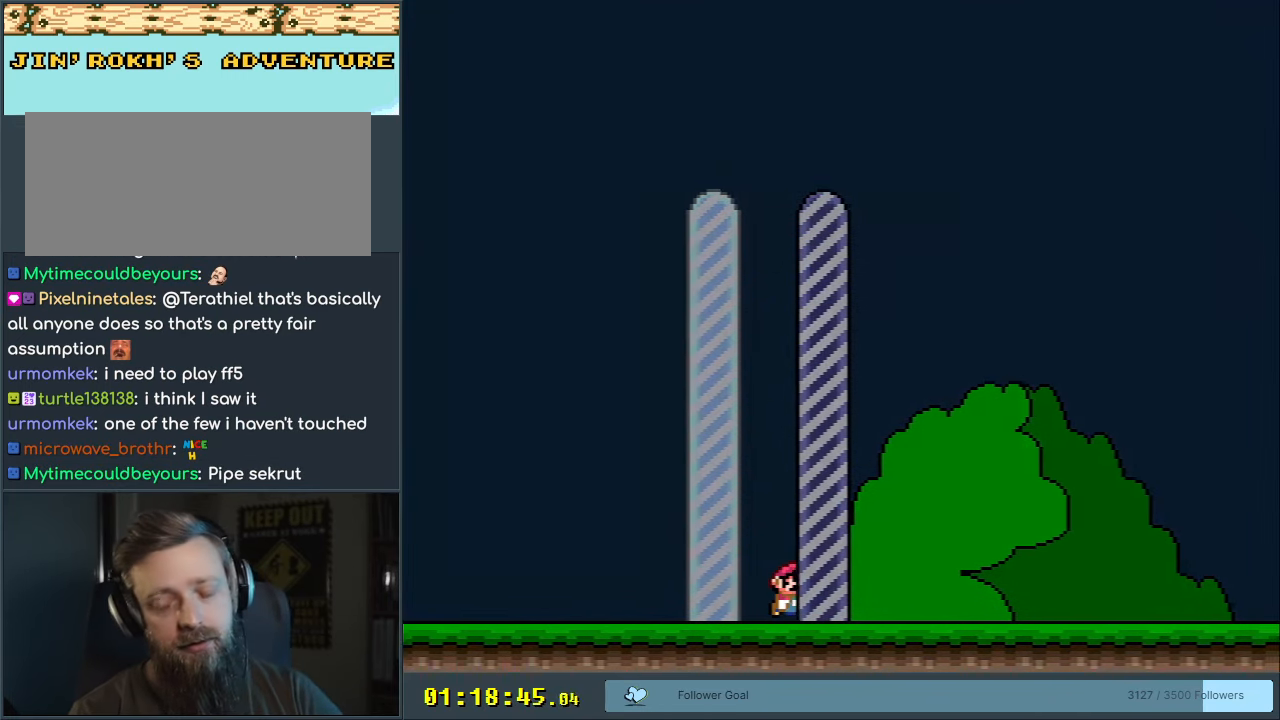
{"buttons": ["A", "X"], "events": [[100, "A", "up"], [183, "B", "down"], [317, "X", "down"], [367, "A", "down"], [383, "B", "up"]]}
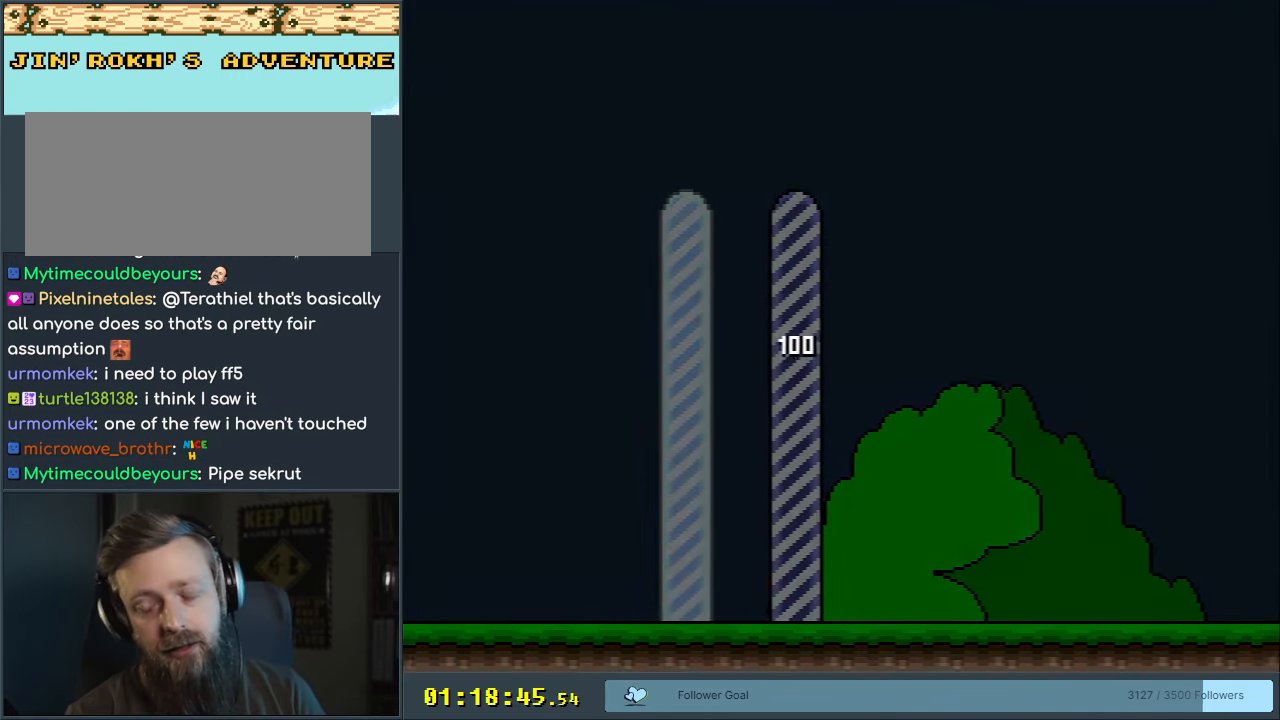
{"buttons": [], "events": [[67, "A", "up"], [150, "X", "up"]]}